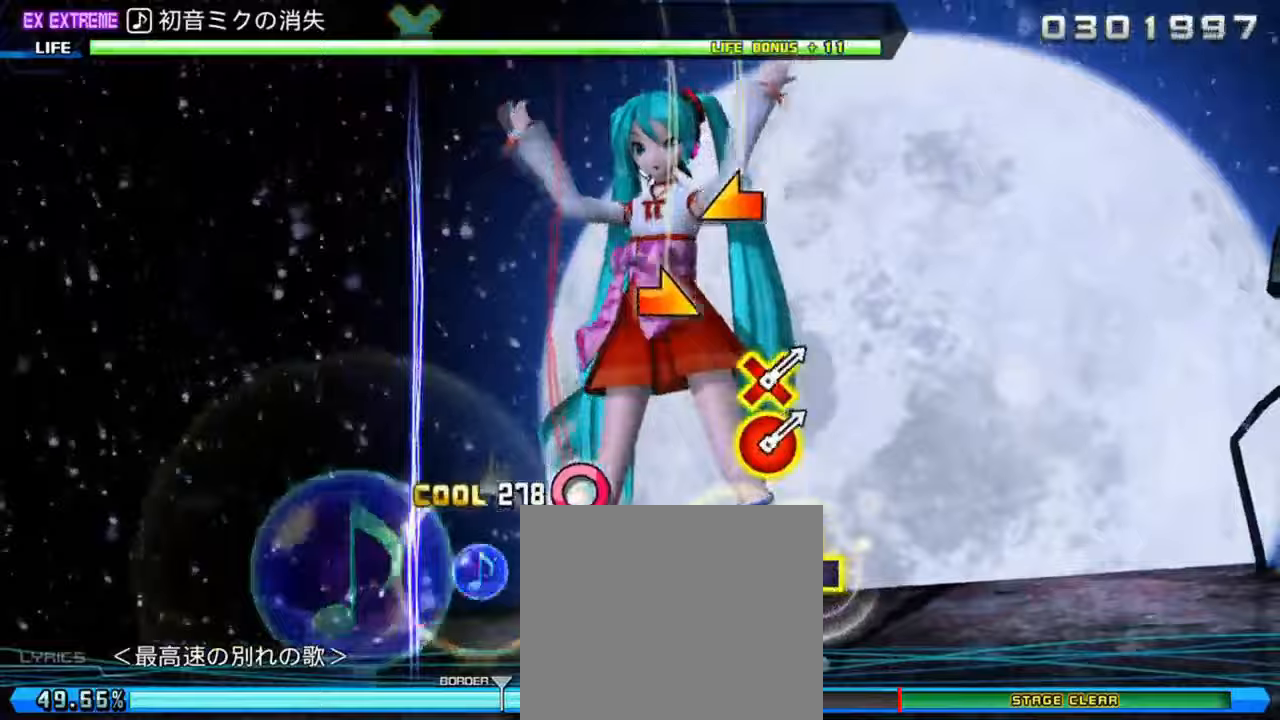
Gameplay with a controller (PlayStation layout); each line is a JSON object with the inputs held at the frame after it. "events" lists button and stick changes between this image and that frame as [ms after this image, input, new state], when the widget could be followed in between.
{"buttons": ["R1"], "left_stick": "right", "right_stick": "left", "events": [[17, "CIRCLE", "down"], [117, "CIRCLE", "up"], [250, "left_stick", "right"], [417, "right_stick", "left"], [483, "L1", "up"]]}
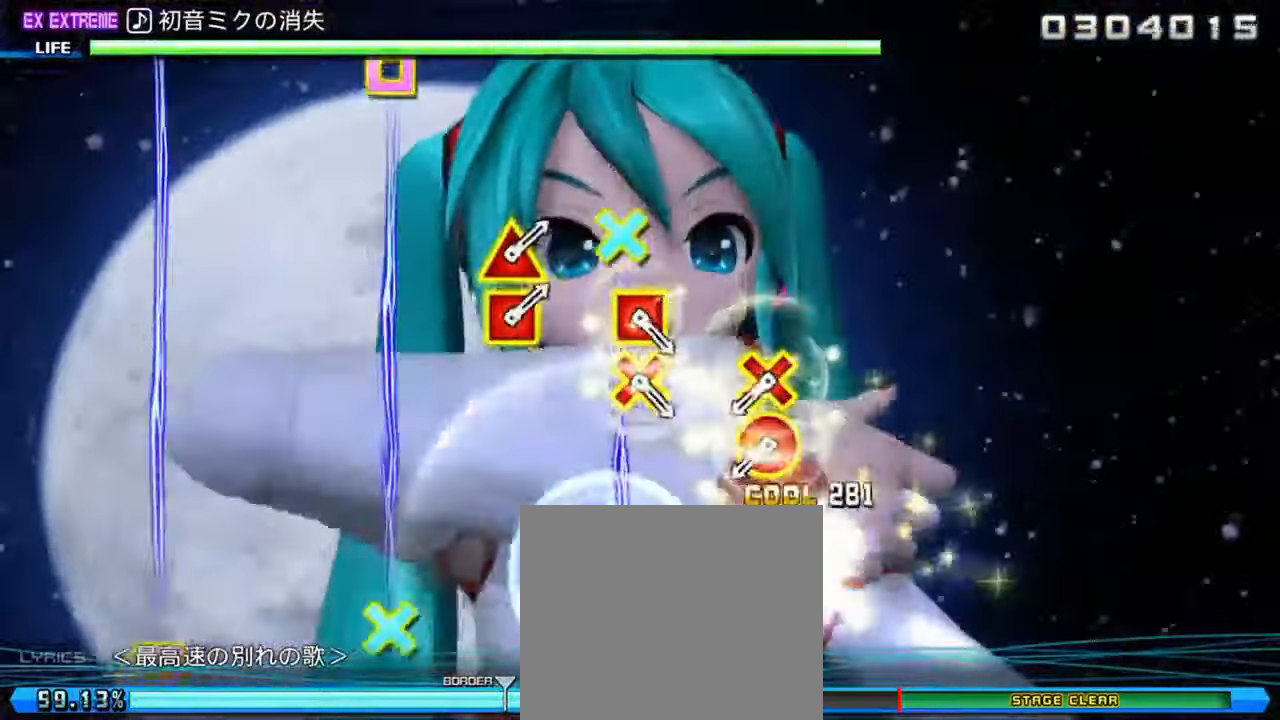
{"buttons": [], "left_stick": "center", "right_stick": "center", "events": [[17, "R1", "up"], [17, "left_stick", "center"], [50, "right_stick", "center"], [283, "R1", "down"], [350, "R1", "up"]]}
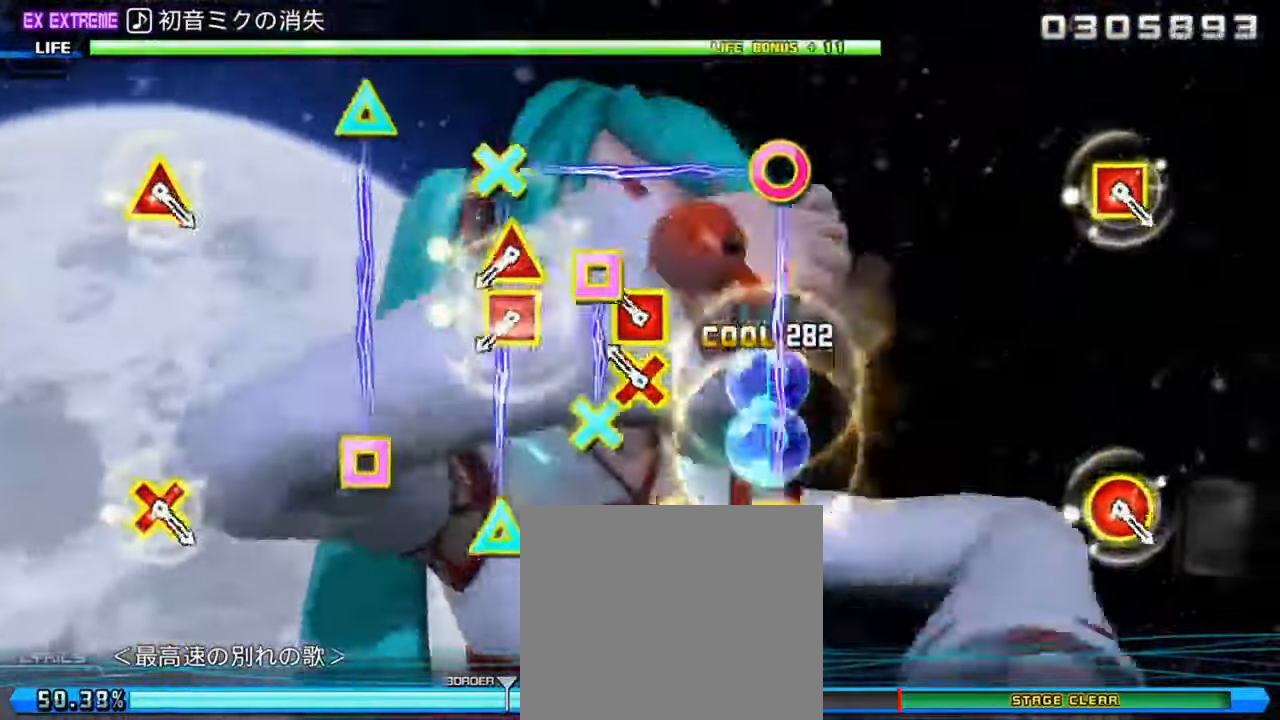
{"buttons": [], "left_stick": "center", "right_stick": "center", "events": [[17, "CROSS", "down"], [17, "DPAD_LEFT", "down"], [117, "CROSS", "up"], [150, "DPAD_LEFT", "up"], [283, "L1", "down"], [350, "L1", "up"]]}
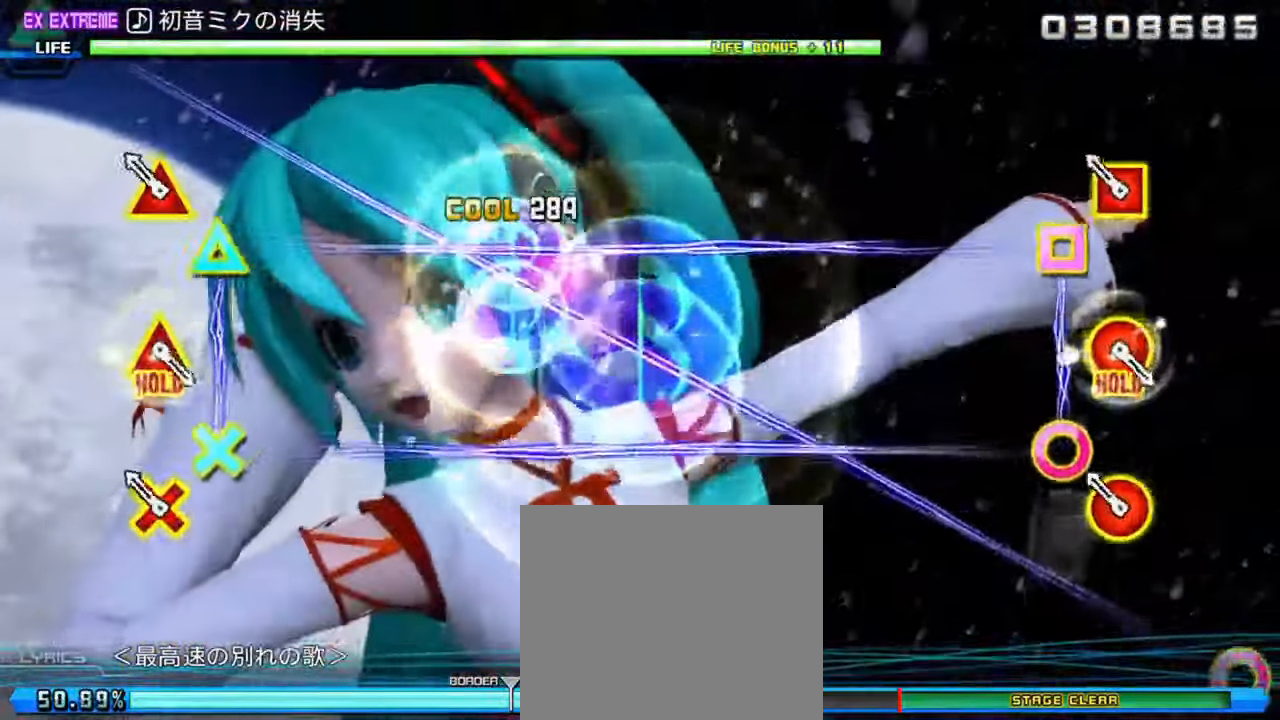
{"buttons": [], "left_stick": "center", "right_stick": "center", "events": [[33, "L2", "down"], [300, "L2", "up"]]}
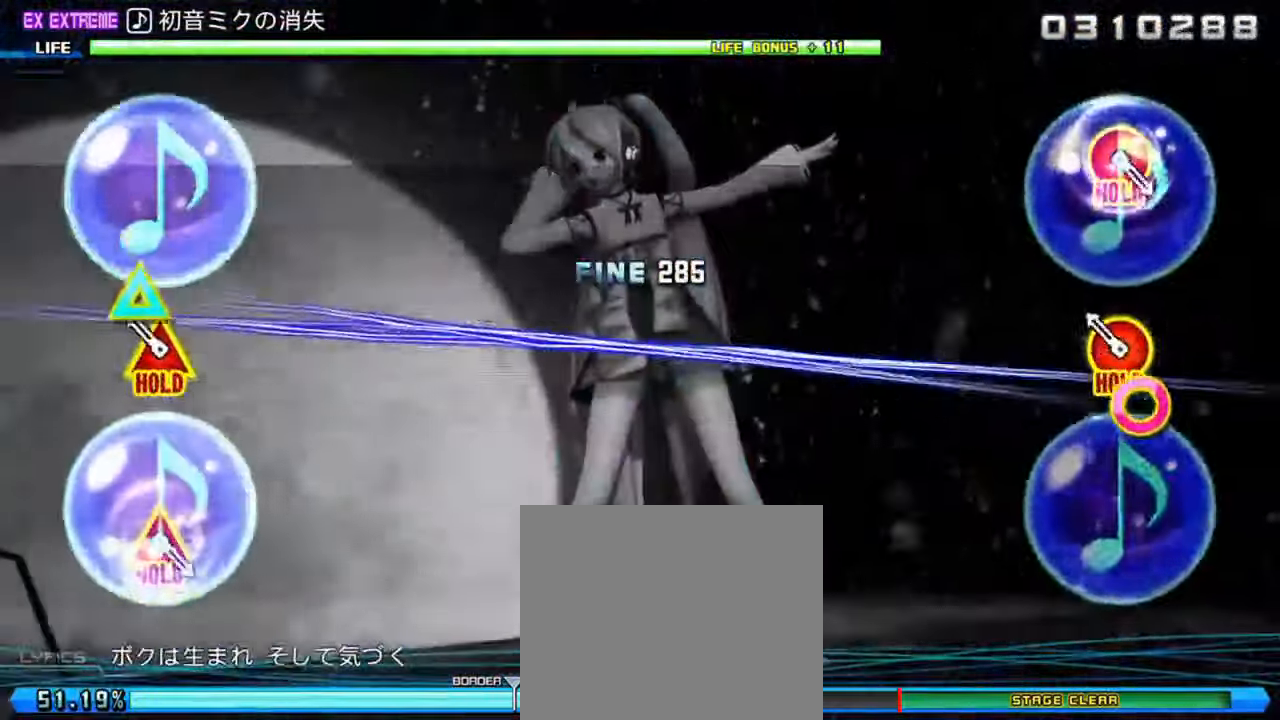
{"buttons": [], "left_stick": "center", "right_stick": "center", "events": [[33, "CIRCLE", "down"], [33, "DPAD_UP", "down"], [283, "CIRCLE", "up"], [300, "DPAD_UP", "up"]]}
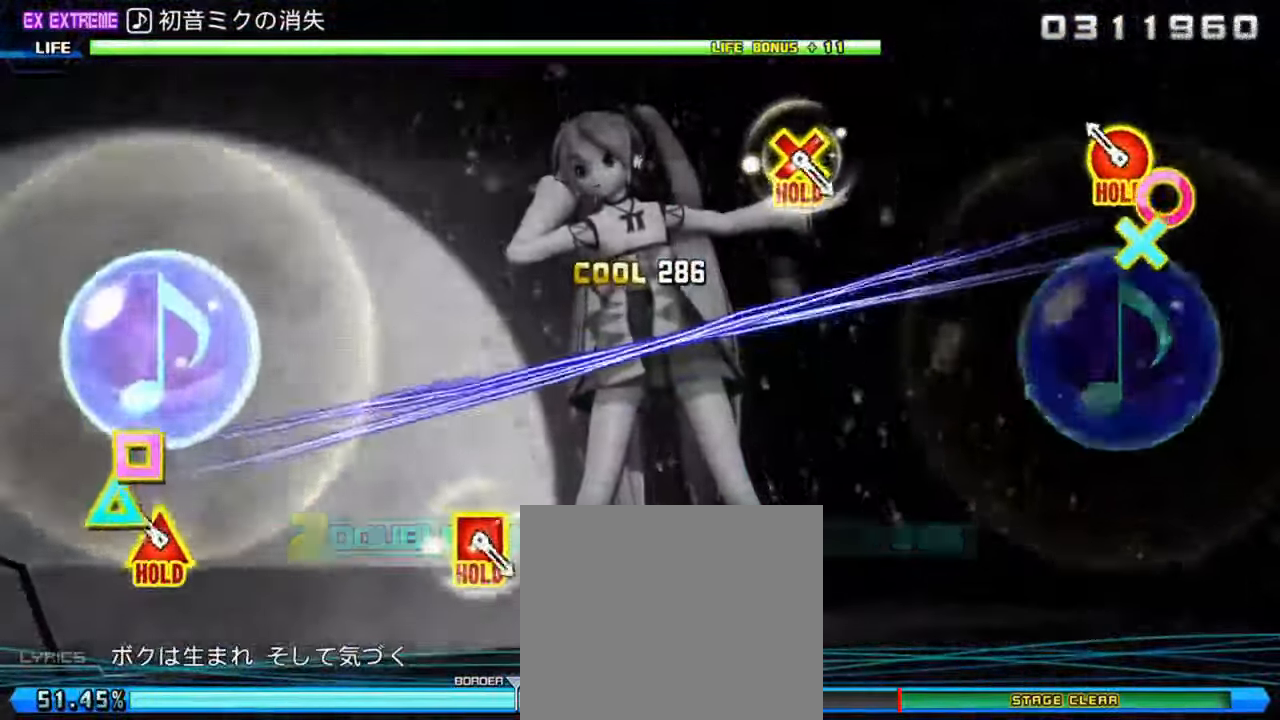
{"buttons": ["L1", "R1"], "left_stick": "center", "right_stick": "center", "events": [[33, "CIRCLE", "down"], [33, "DPAD_UP", "down"], [67, "R1", "down"], [100, "L1", "down"], [200, "CIRCLE", "up"], [233, "DPAD_UP", "up"]]}
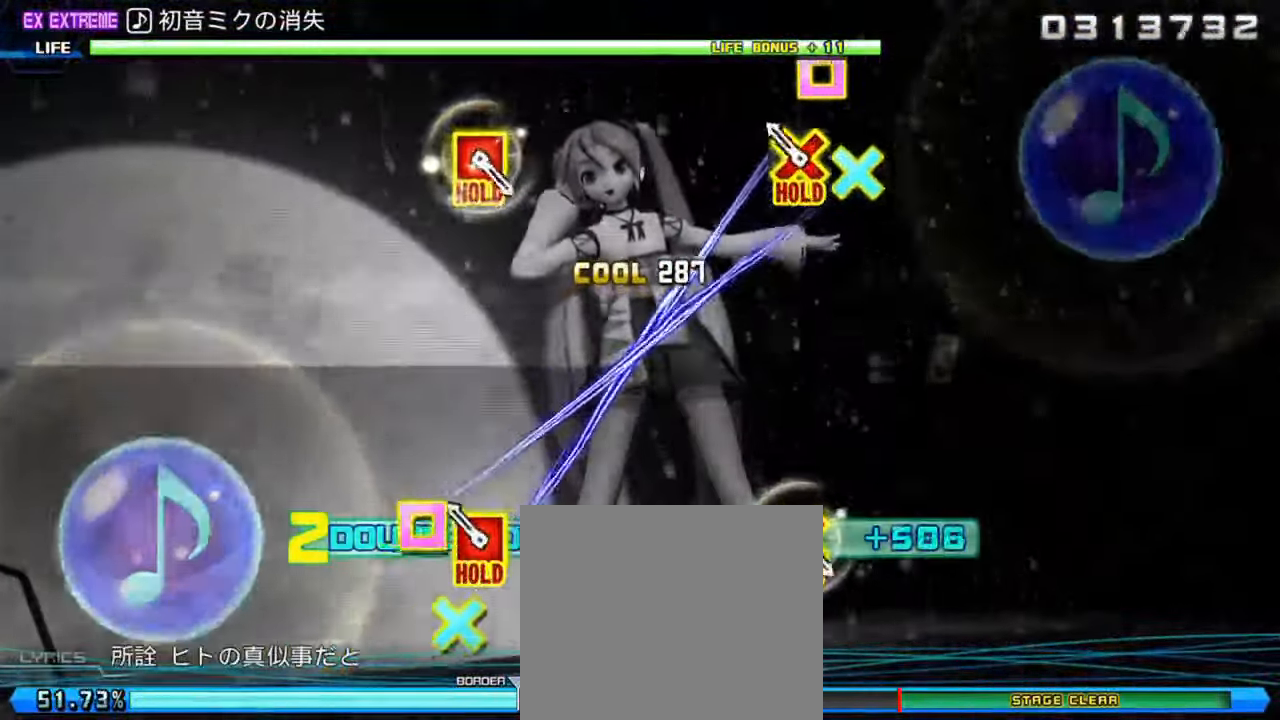
{"buttons": [], "left_stick": "center", "right_stick": "center", "events": [[33, "CROSS", "down"], [33, "DPAD_LEFT", "down"], [317, "CROSS", "up"], [317, "DPAD_LEFT", "up"], [317, "R1", "up"], [350, "L1", "up"]]}
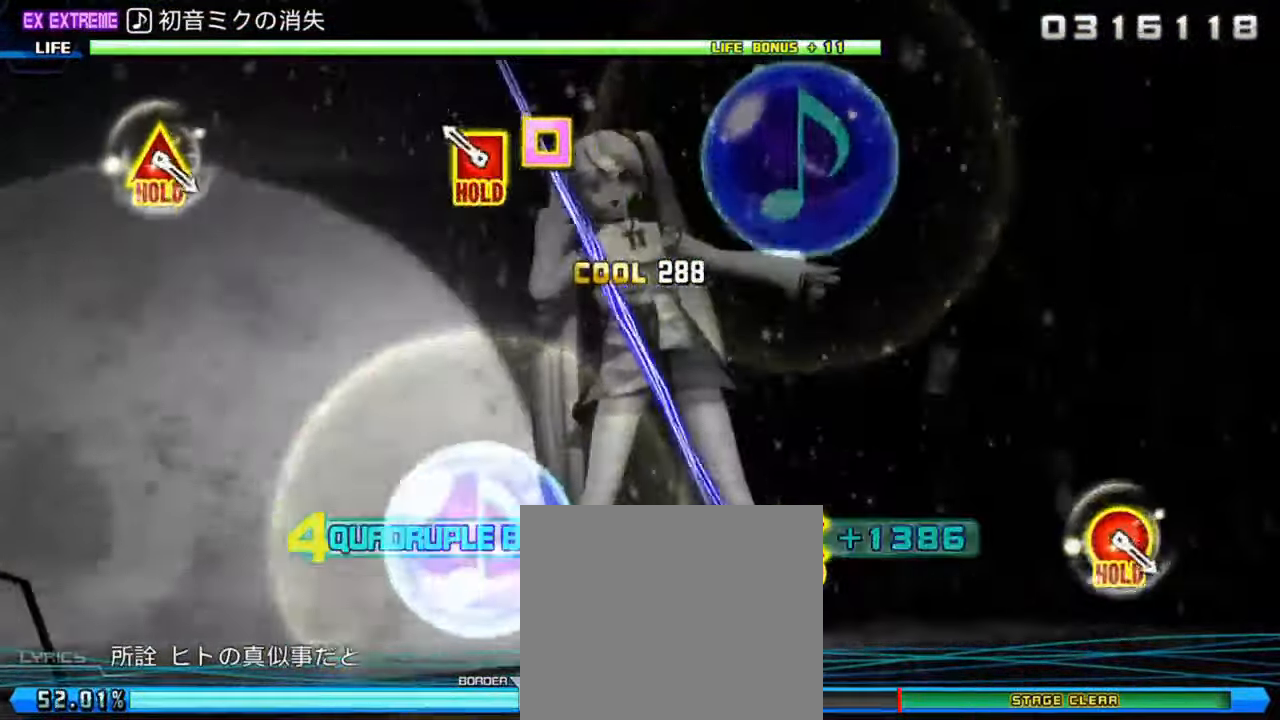
{"buttons": ["L1", "R1"], "left_stick": "center", "right_stick": "center", "events": [[17, "CROSS", "down"], [17, "DPAD_LEFT", "down"], [50, "L1", "down"], [50, "R1", "down"], [250, "CROSS", "up"], [250, "DPAD_LEFT", "up"]]}
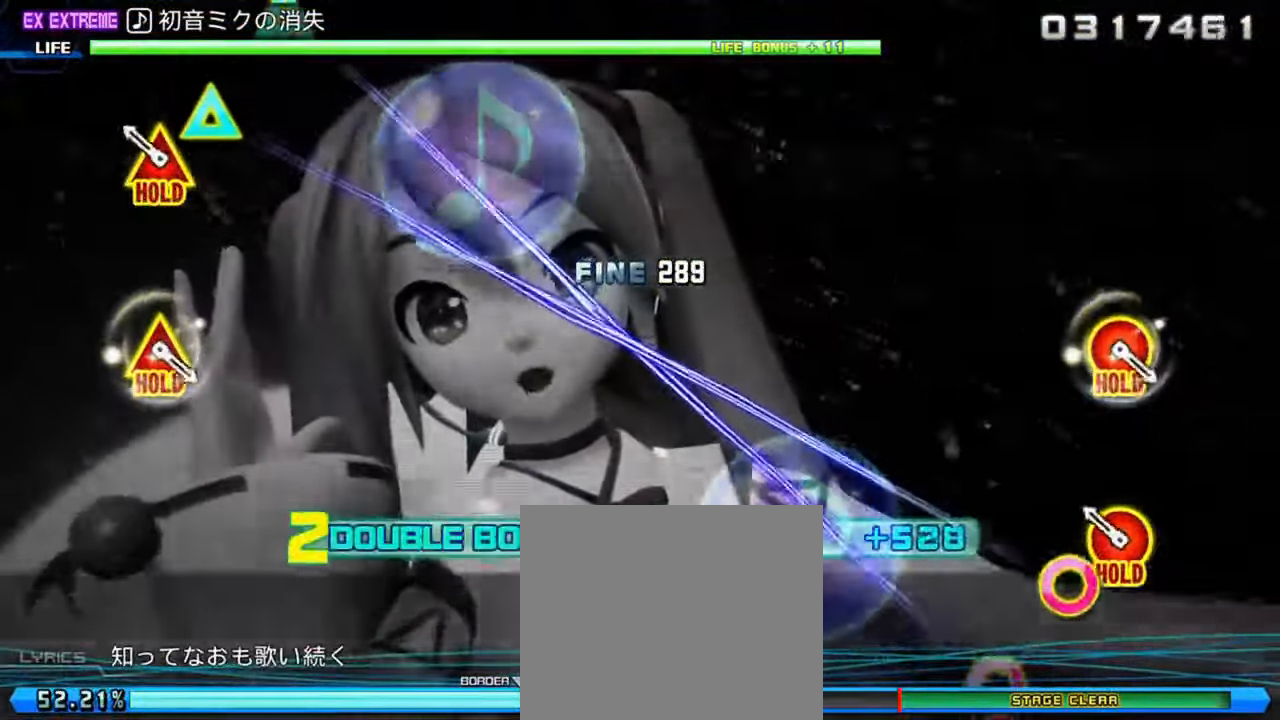
{"buttons": [], "left_stick": "center", "right_stick": "center", "events": [[17, "CIRCLE", "down"], [17, "DPAD_UP", "down"], [350, "CIRCLE", "up"], [383, "DPAD_UP", "up"], [383, "L1", "up"], [383, "R1", "up"]]}
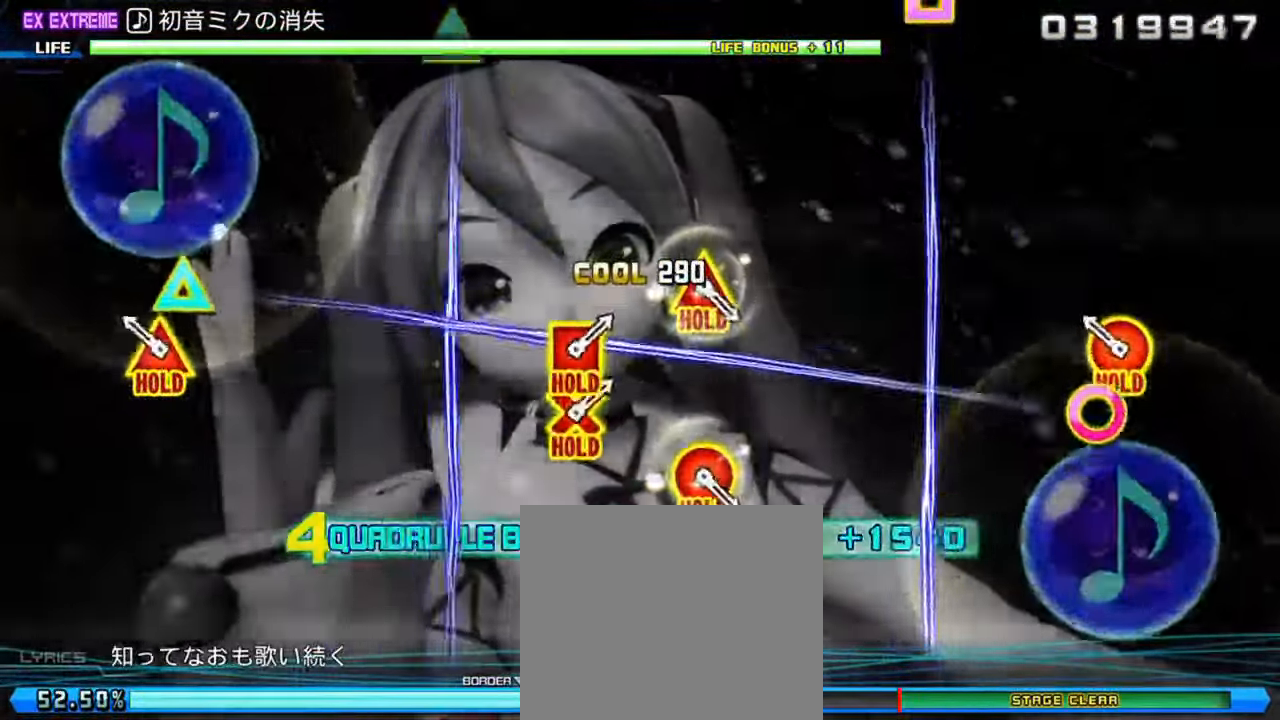
{"buttons": ["CIRCLE"], "left_stick": "center", "right_stick": "center", "events": [[50, "CIRCLE", "down"], [50, "DPAD_UP", "down"], [283, "CIRCLE", "up"], [317, "DPAD_UP", "up"], [500, "CIRCLE", "down"]]}
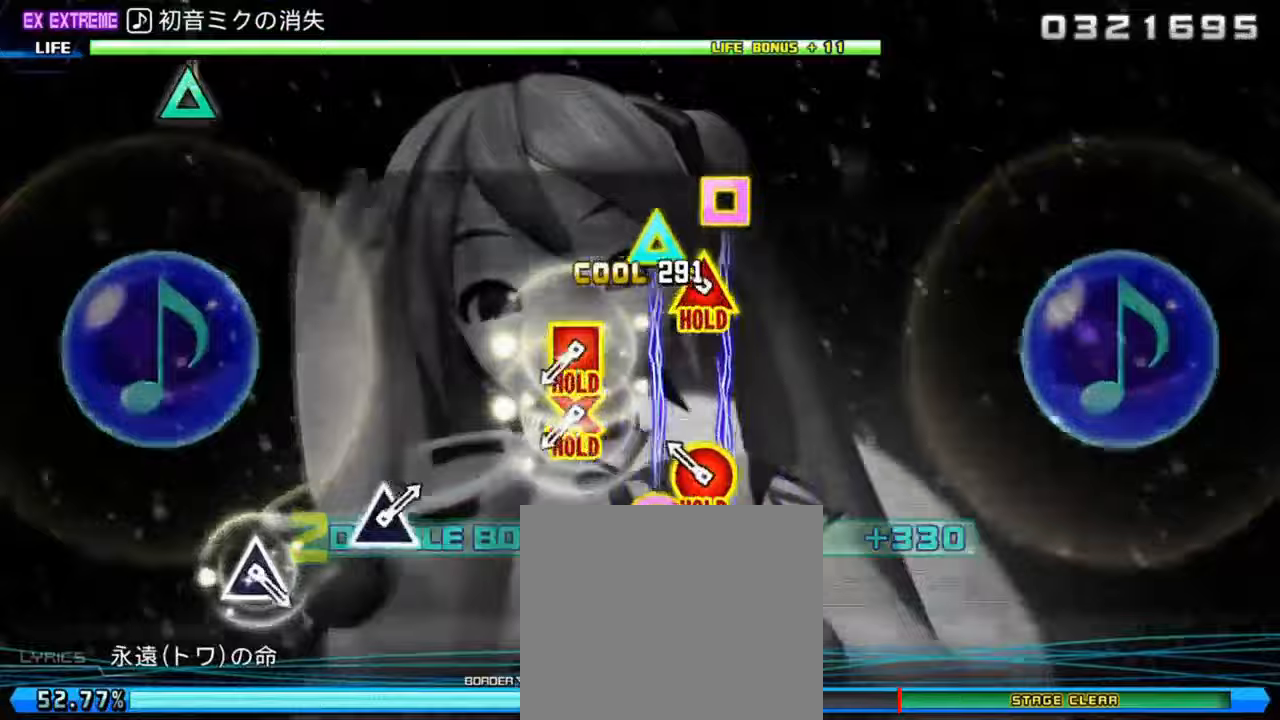
{"buttons": [], "left_stick": "center", "right_stick": "center", "events": [[33, "TRIANGLE", "down"], [267, "DPAD_LEFT", "down"], [300, "DPAD_DOWN", "down"], [467, "CIRCLE", "up"], [467, "DPAD_DOWN", "up"], [467, "TRIANGLE", "up"], [500, "DPAD_LEFT", "up"]]}
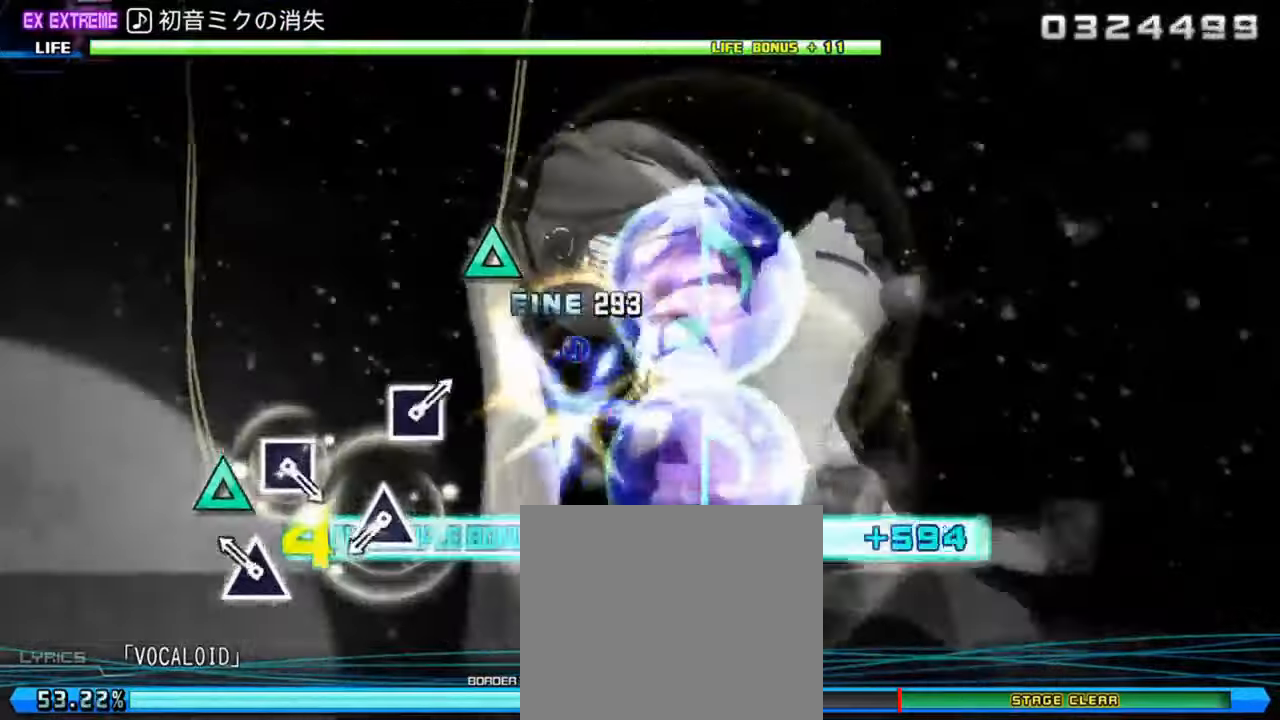
{"buttons": [], "left_stick": "center", "right_stick": "center", "events": [[67, "TRIANGLE", "down"], [167, "TRIANGLE", "up"], [267, "TRIANGLE", "down"], [400, "TRIANGLE", "up"]]}
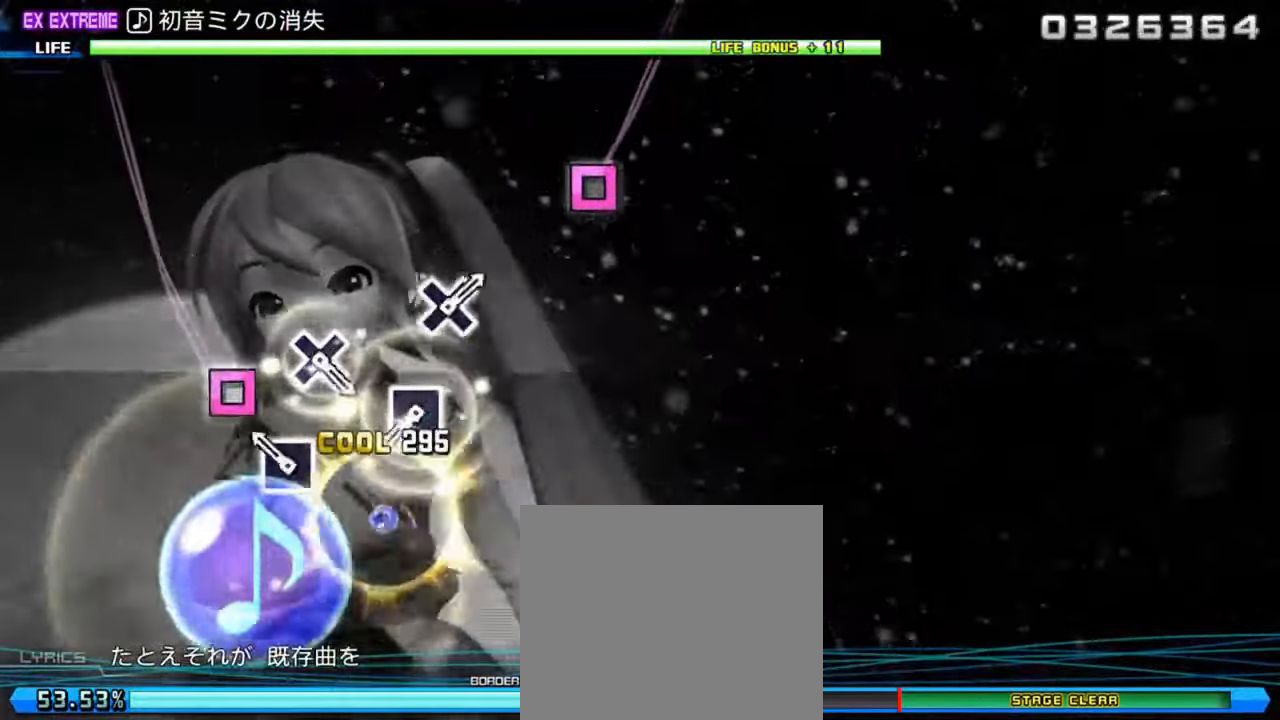
{"buttons": [], "left_stick": "center", "right_stick": "center", "events": [[33, "SQUARE", "down"], [133, "SQUARE", "up"], [250, "SQUARE", "down"], [383, "SQUARE", "up"]]}
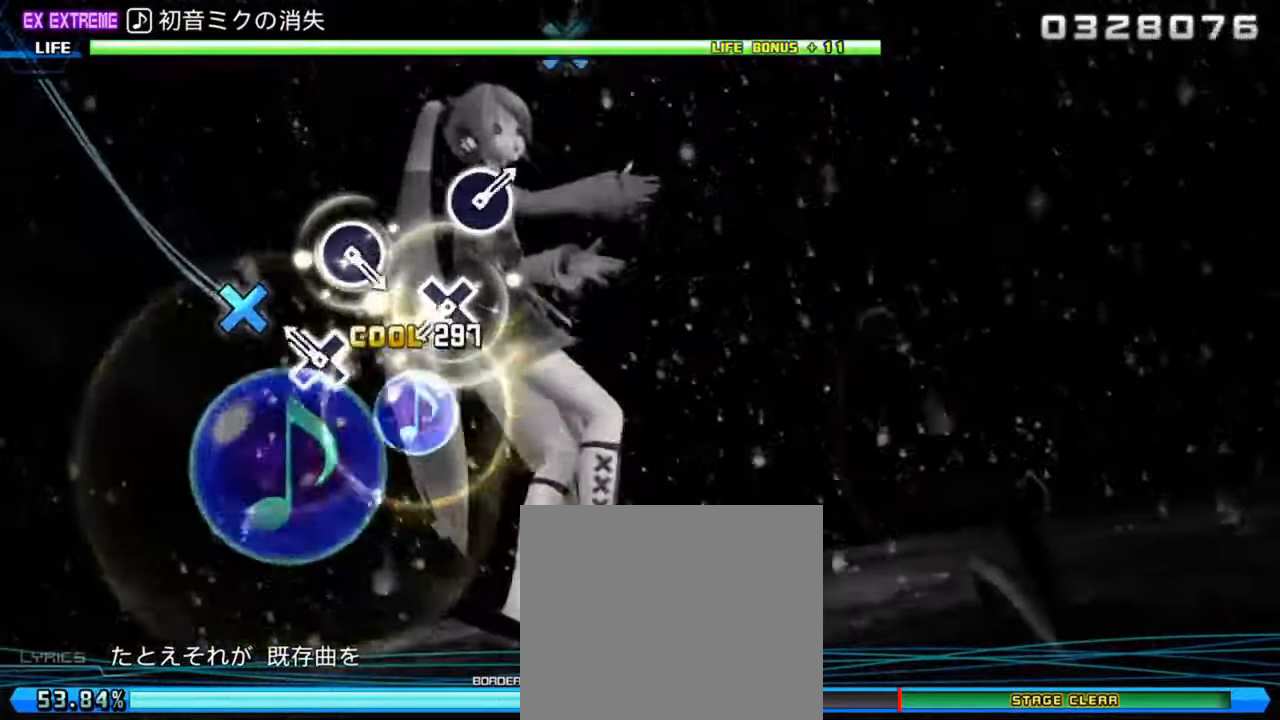
{"buttons": [], "left_stick": "center", "right_stick": "center", "events": [[50, "CROSS", "down"], [117, "CROSS", "up"], [283, "CROSS", "down"], [350, "CROSS", "up"]]}
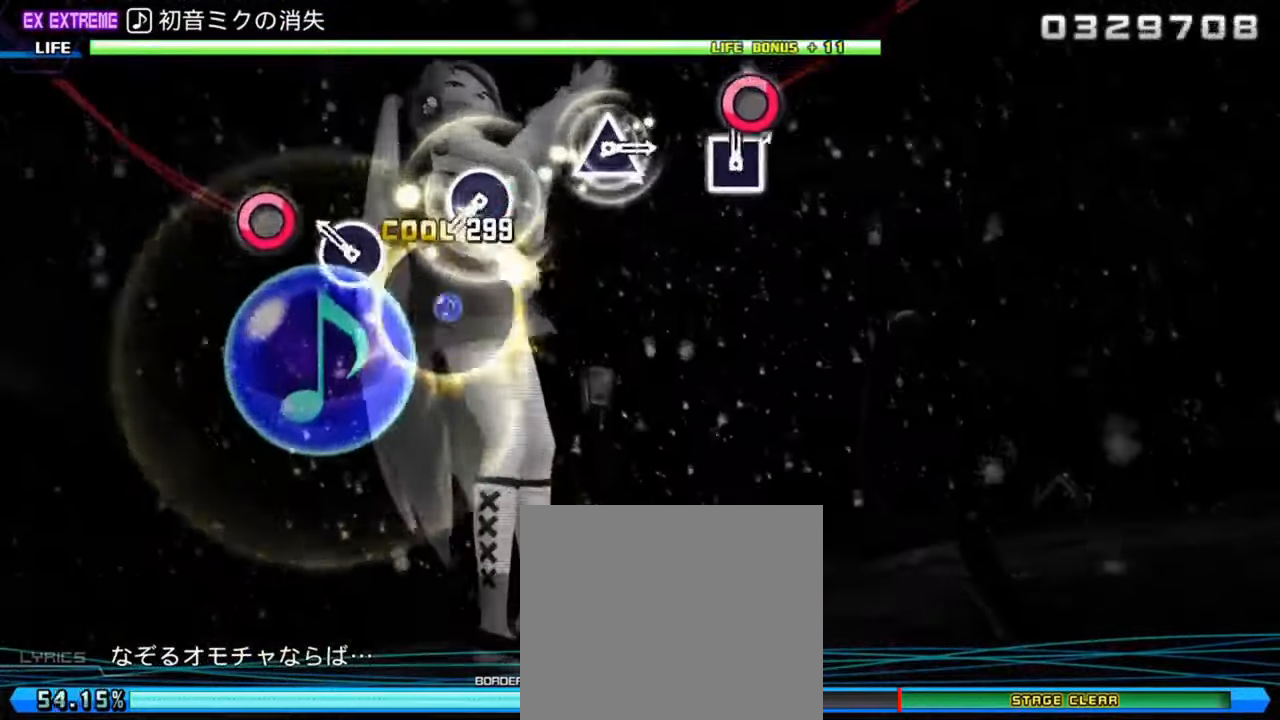
{"buttons": [], "left_stick": "center", "right_stick": "center", "events": [[17, "CIRCLE", "down"], [117, "CIRCLE", "up"], [250, "CIRCLE", "down"], [350, "CIRCLE", "up"]]}
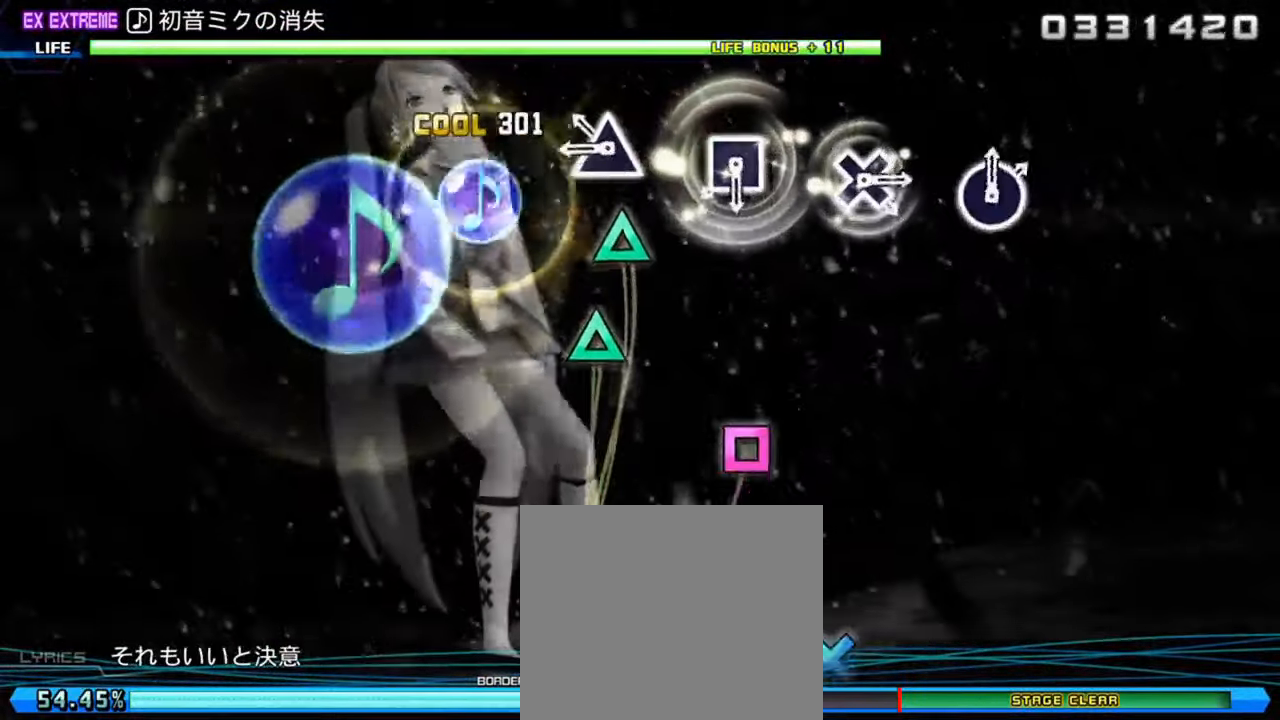
{"buttons": [], "left_stick": "center", "right_stick": "center", "events": [[17, "TRIANGLE", "down"], [83, "TRIANGLE", "up"], [150, "DPAD_UP", "down"], [250, "DPAD_UP", "up"], [250, "SQUARE", "down"], [350, "SQUARE", "up"], [383, "DPAD_LEFT", "down"], [467, "DPAD_LEFT", "up"]]}
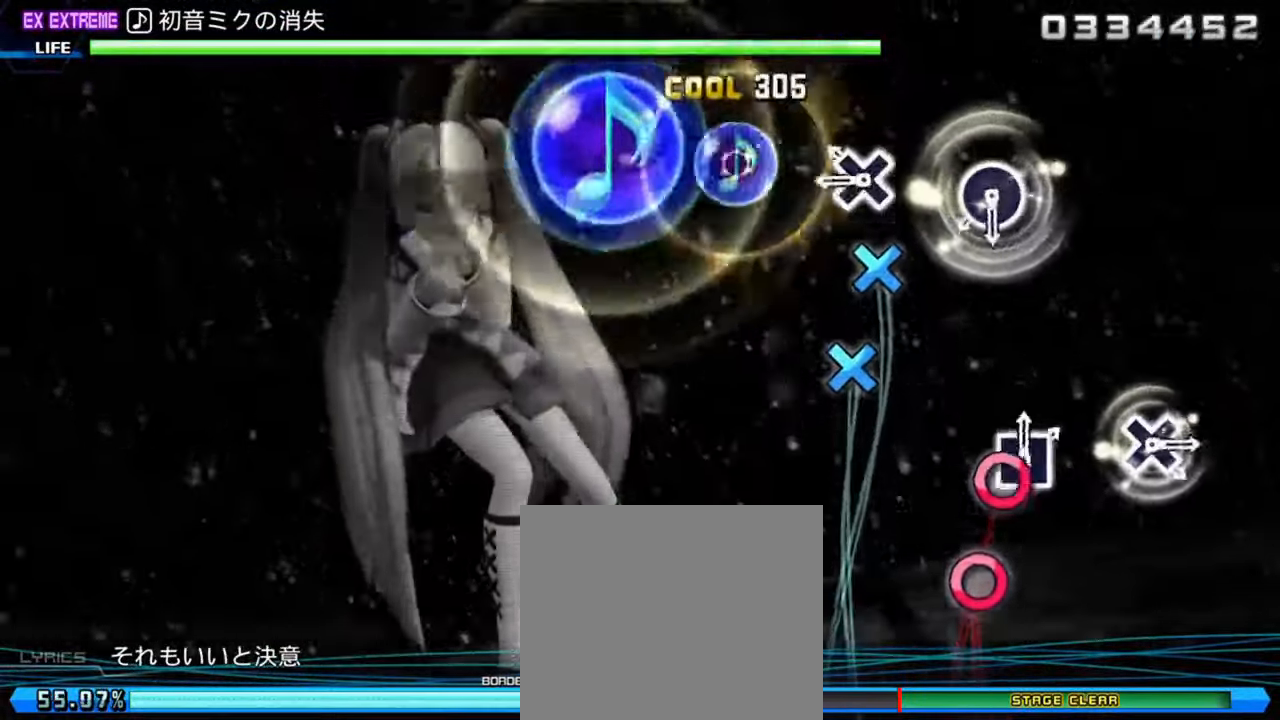
{"buttons": ["CROSS"], "left_stick": "center", "right_stick": "center", "events": [[17, "CROSS", "down"], [100, "CROSS", "up"], [100, "DPAD_DOWN", "down"], [200, "DPAD_DOWN", "up"], [233, "CIRCLE", "down"], [333, "CIRCLE", "up"], [367, "DPAD_RIGHT", "down"], [500, "CROSS", "down"], [500, "DPAD_RIGHT", "up"]]}
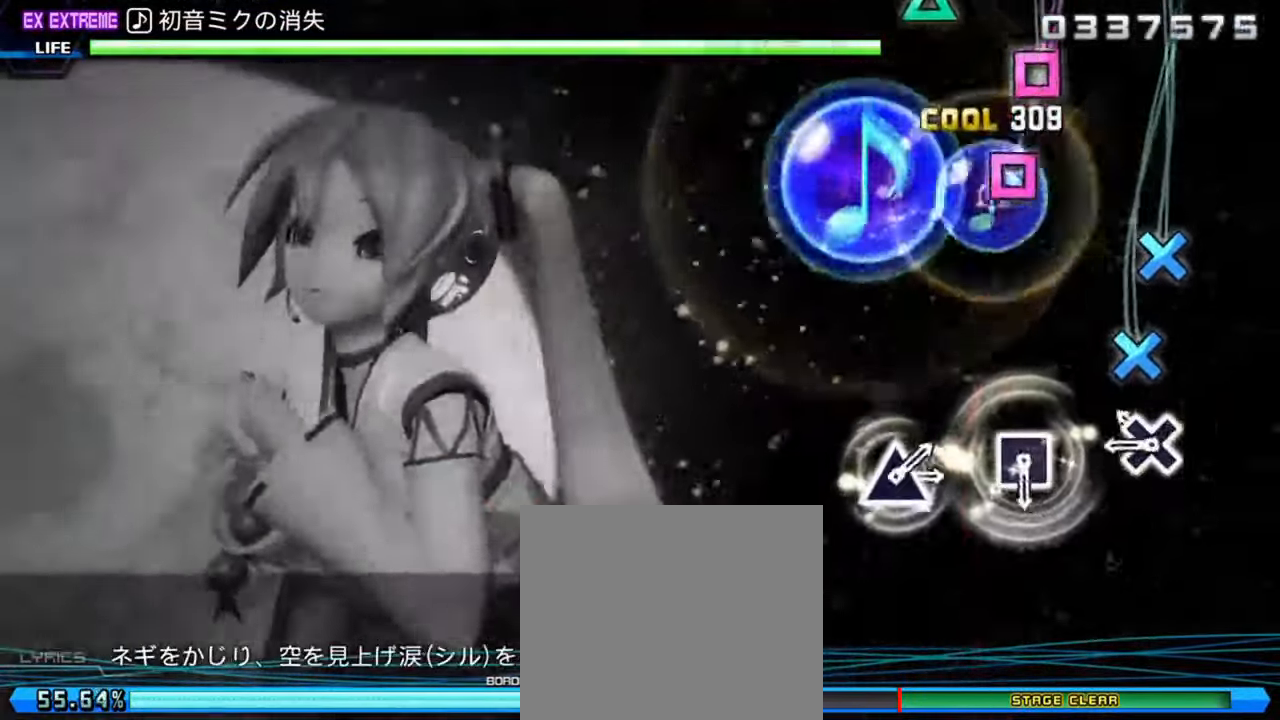
{"buttons": ["TRIANGLE"], "left_stick": "center", "right_stick": "center", "events": [[100, "CROSS", "up"], [133, "DPAD_DOWN", "down"], [267, "DPAD_DOWN", "up"], [267, "SQUARE", "down"], [367, "SQUARE", "up"], [400, "DPAD_LEFT", "down"], [500, "DPAD_LEFT", "up"], [500, "TRIANGLE", "down"]]}
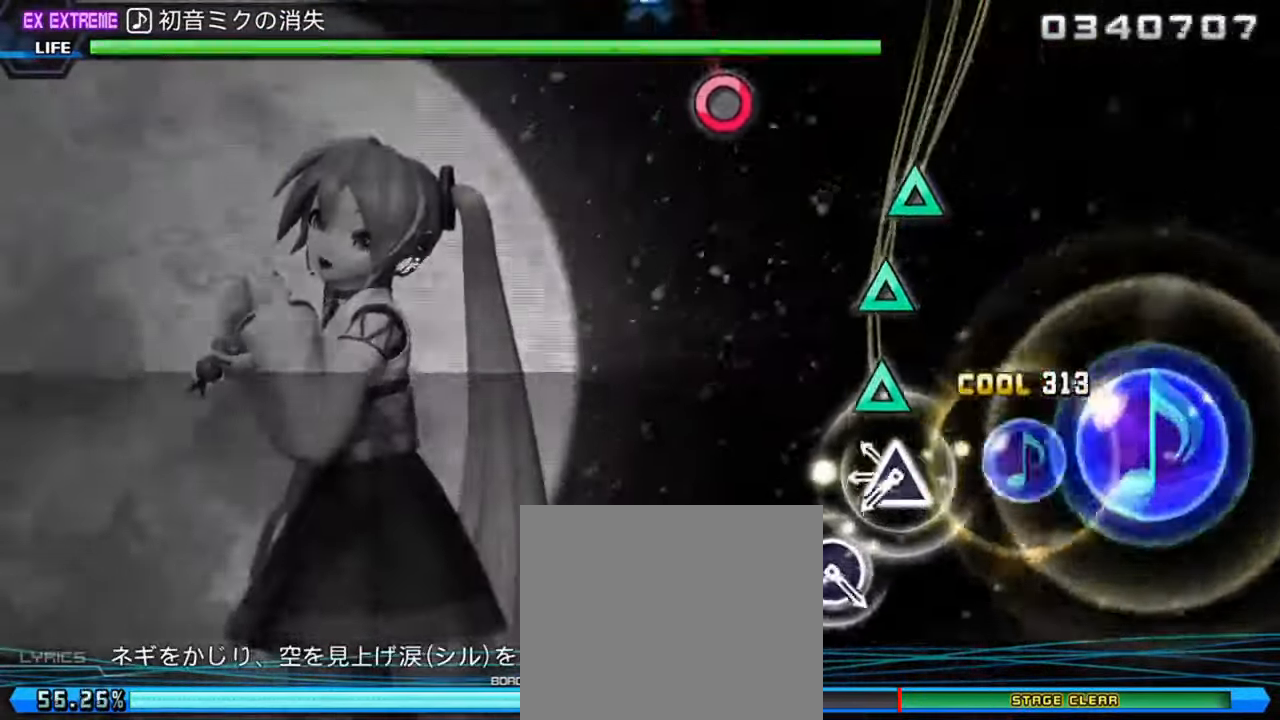
{"buttons": ["CIRCLE"], "left_stick": "center", "right_stick": "center", "events": [[100, "TRIANGLE", "up"], [133, "DPAD_UP", "down"], [267, "DPAD_UP", "up"], [267, "TRIANGLE", "down"], [367, "TRIANGLE", "up"], [500, "CIRCLE", "down"]]}
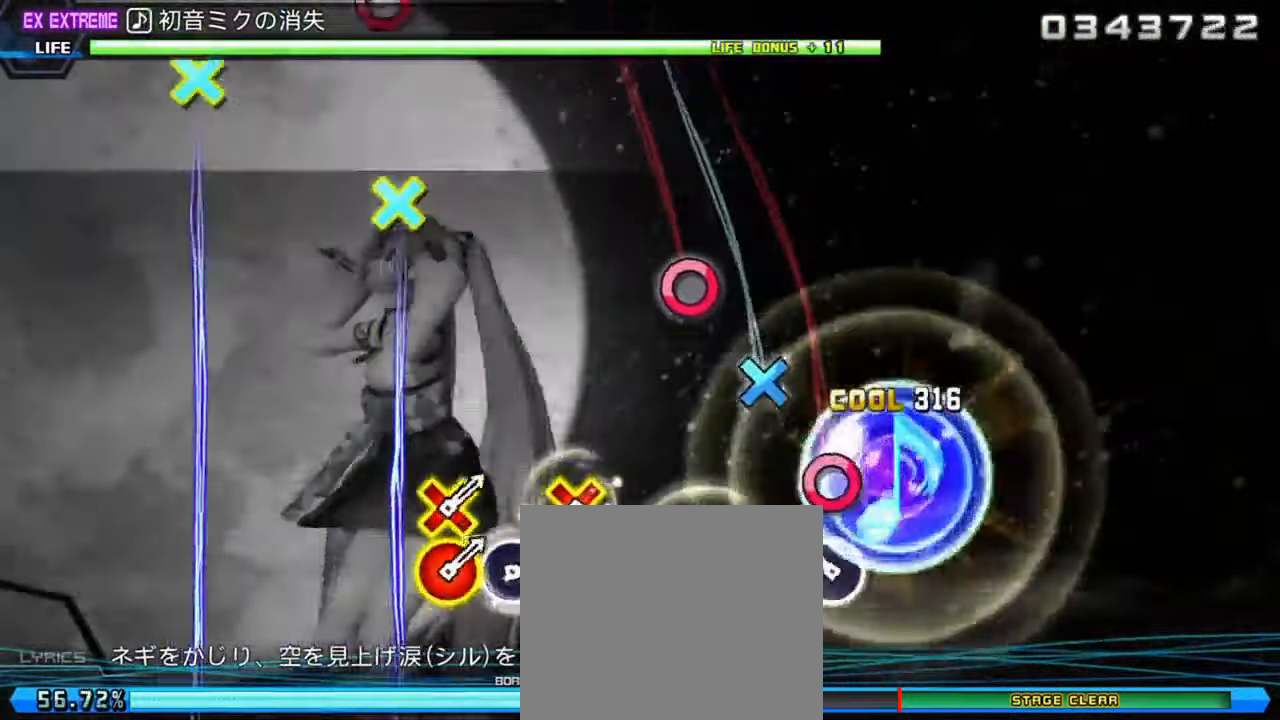
{"buttons": ["R1"], "left_stick": "center", "right_stick": "center", "events": [[100, "CIRCLE", "up"], [133, "DPAD_DOWN", "down"], [267, "CIRCLE", "down"], [267, "DPAD_DOWN", "up"], [350, "CIRCLE", "up"], [483, "R1", "down"]]}
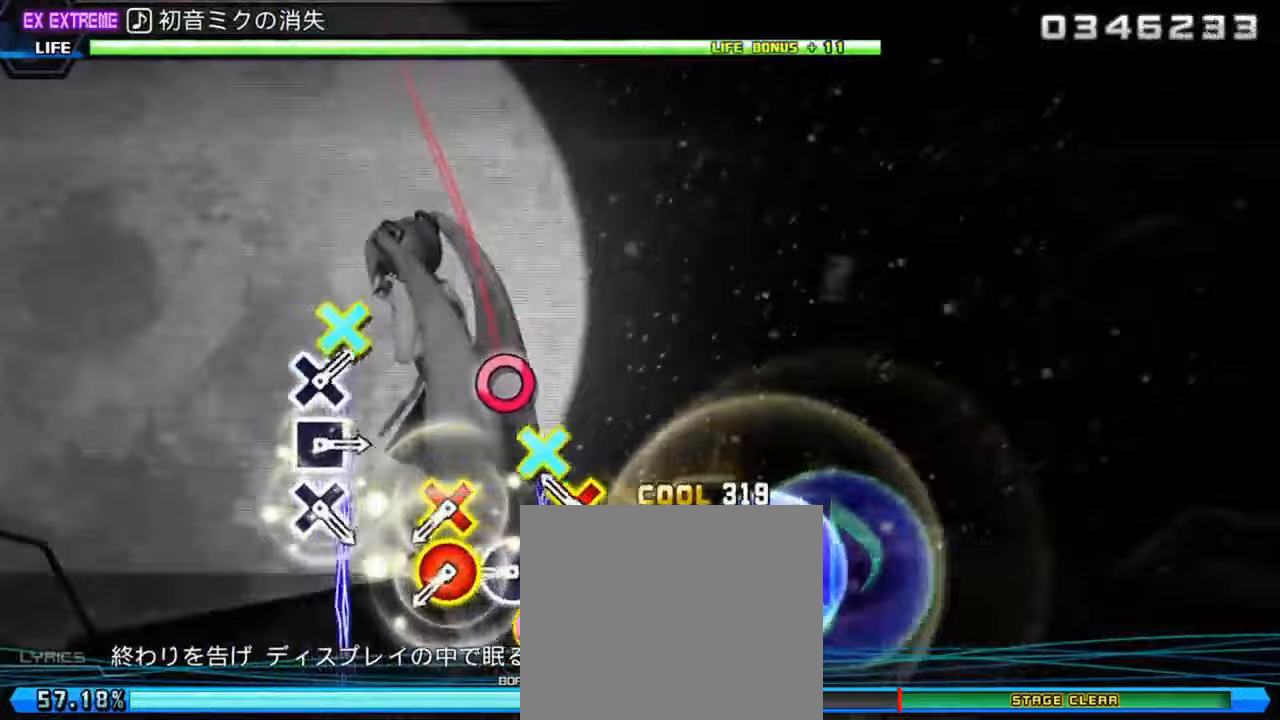
{"buttons": [], "left_stick": "center", "right_stick": "center", "events": [[117, "DPAD_RIGHT", "down"], [117, "R1", "up"], [250, "R1", "down"], [283, "DPAD_RIGHT", "up"], [350, "R1", "up"]]}
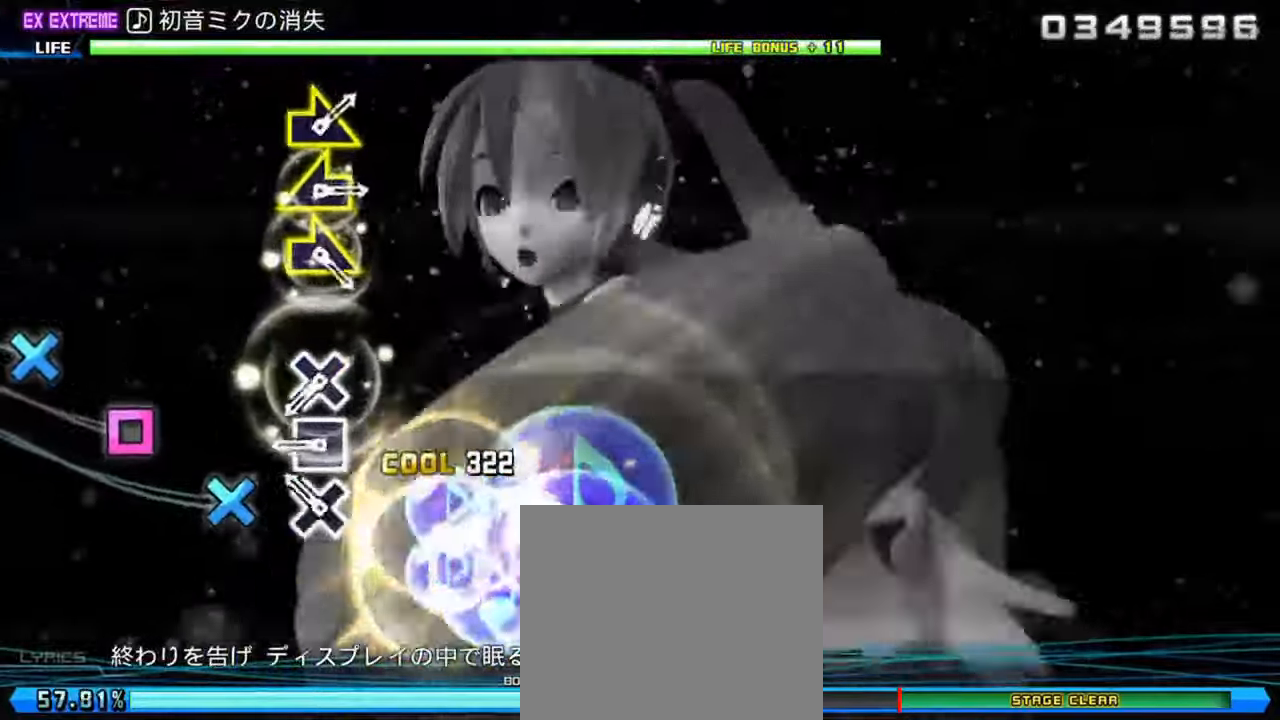
{"buttons": [], "left_stick": "center", "right_stick": "center", "events": [[17, "CROSS", "down"], [83, "CROSS", "up"], [117, "DPAD_LEFT", "down"], [250, "CROSS", "down"], [250, "DPAD_LEFT", "up"], [350, "CROSS", "up"]]}
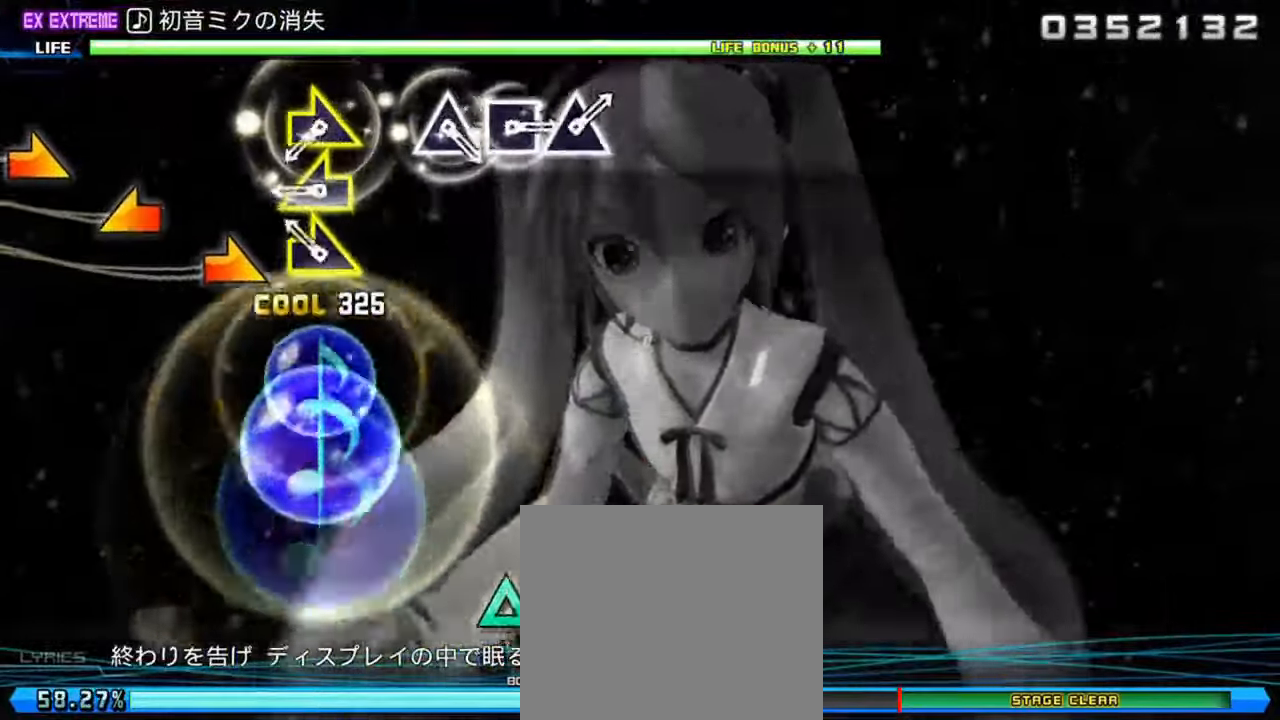
{"buttons": ["TRIANGLE"], "left_stick": "center", "right_stick": "center", "events": [[17, "left_stick", "right"], [117, "right_stick", "left"], [150, "left_stick", "center"], [250, "left_stick", "up-right"], [250, "right_stick", "center"], [400, "left_stick", "center"], [500, "TRIANGLE", "down"]]}
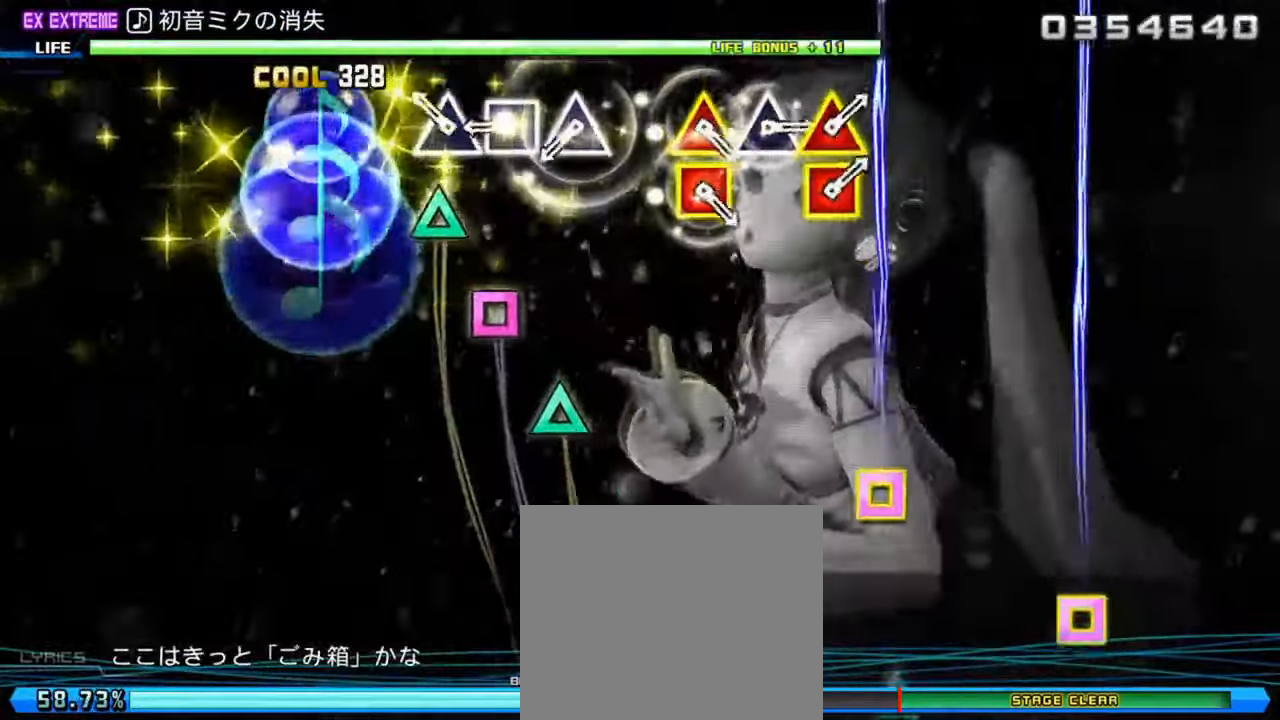
{"buttons": ["L1"], "left_stick": "center", "right_stick": "center", "events": [[100, "TRIANGLE", "up"], [133, "DPAD_LEFT", "down"], [267, "DPAD_LEFT", "up"], [267, "TRIANGLE", "down"], [400, "TRIANGLE", "up"], [500, "L1", "down"]]}
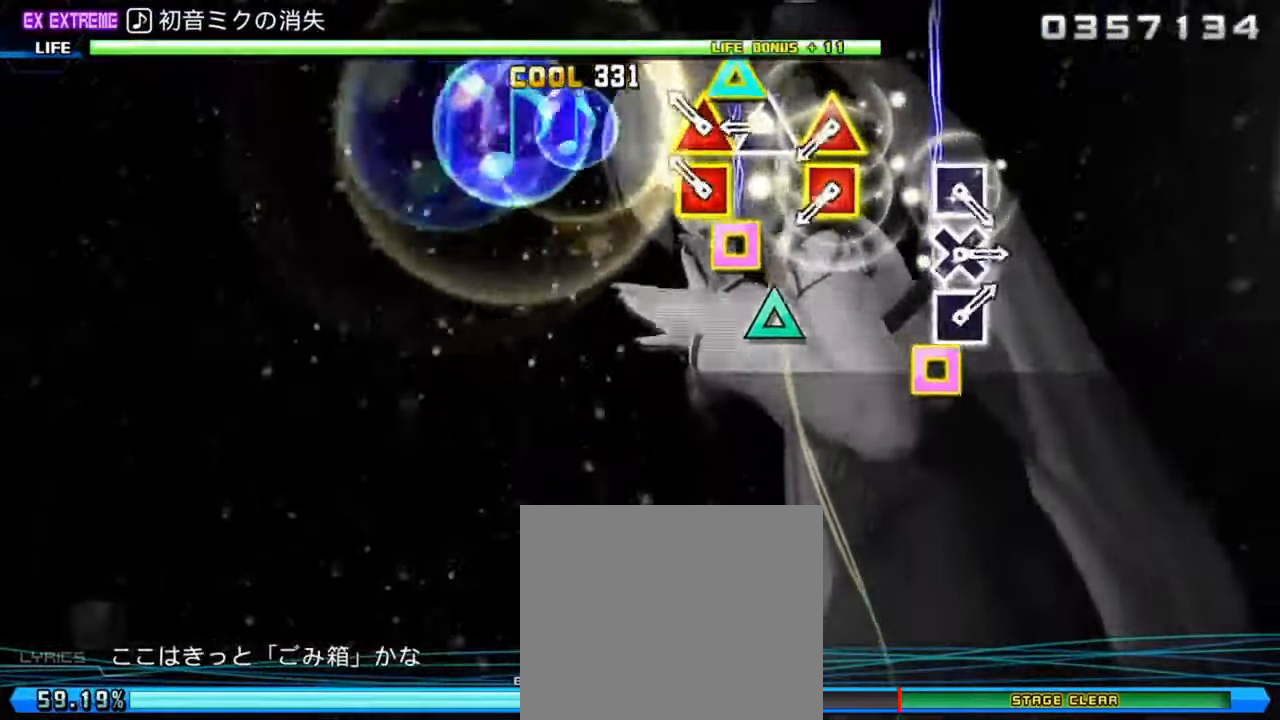
{"buttons": [], "left_stick": "center", "right_stick": "center", "events": [[133, "L1", "up"], [133, "TRIANGLE", "down"], [267, "L1", "down"], [267, "TRIANGLE", "up"], [400, "L1", "up"]]}
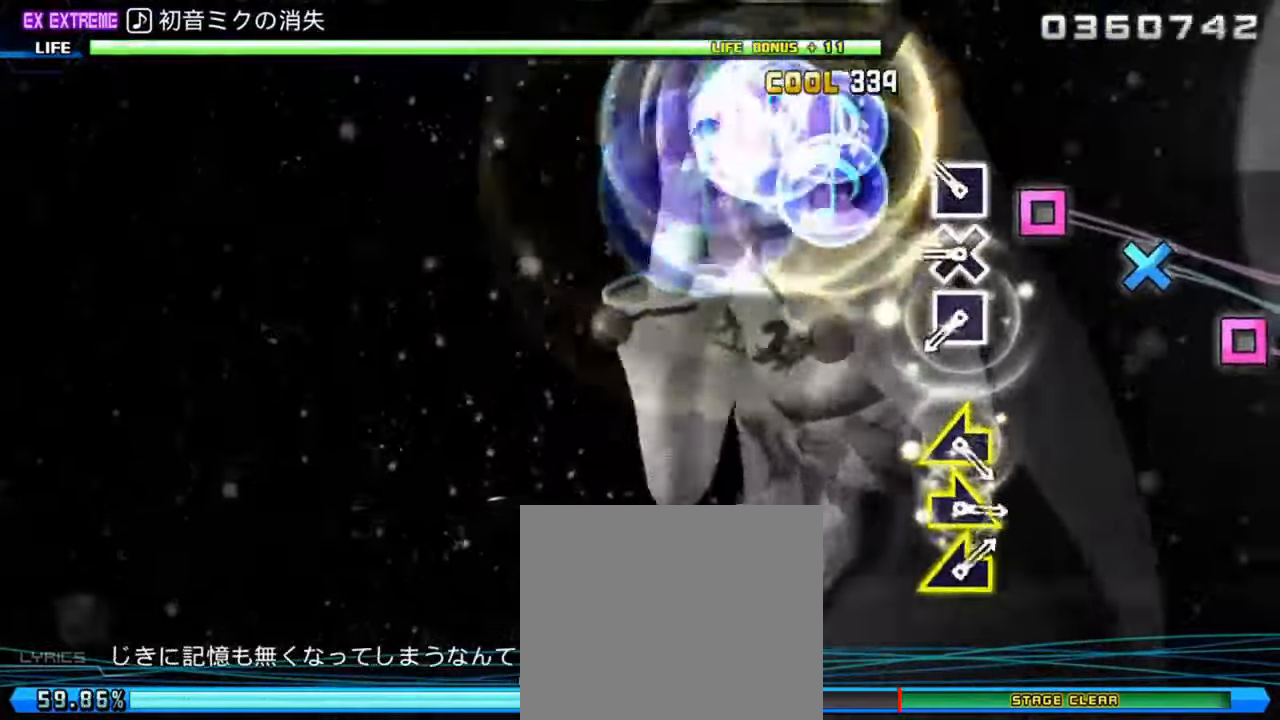
{"buttons": [], "left_stick": "center", "right_stick": "center", "events": [[33, "SQUARE", "down"], [133, "DPAD_DOWN", "down"], [133, "SQUARE", "up"], [233, "DPAD_DOWN", "up"], [267, "SQUARE", "down"], [333, "SQUARE", "up"]]}
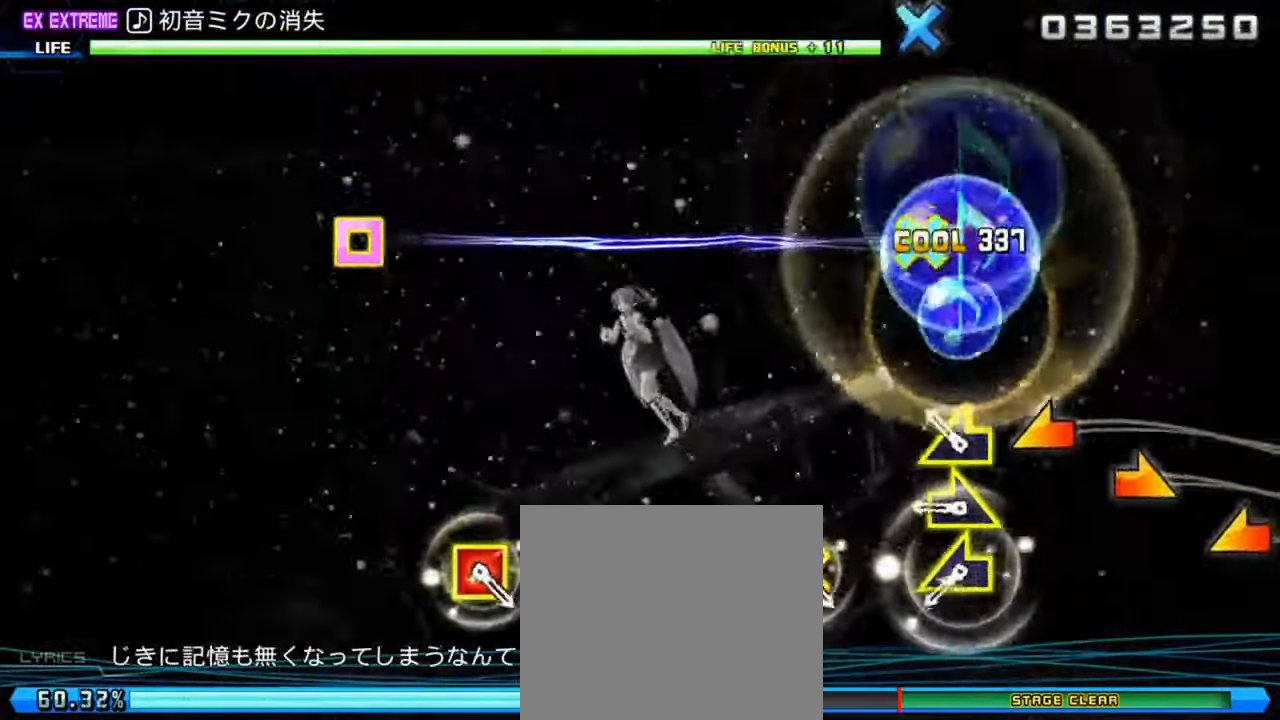
{"buttons": [], "left_stick": "center", "right_stick": "center", "events": [[17, "right_stick", "up-left"], [117, "right_stick", "center"], [150, "left_stick", "right"], [217, "right_stick", "left"], [283, "left_stick", "center"], [350, "right_stick", "center"]]}
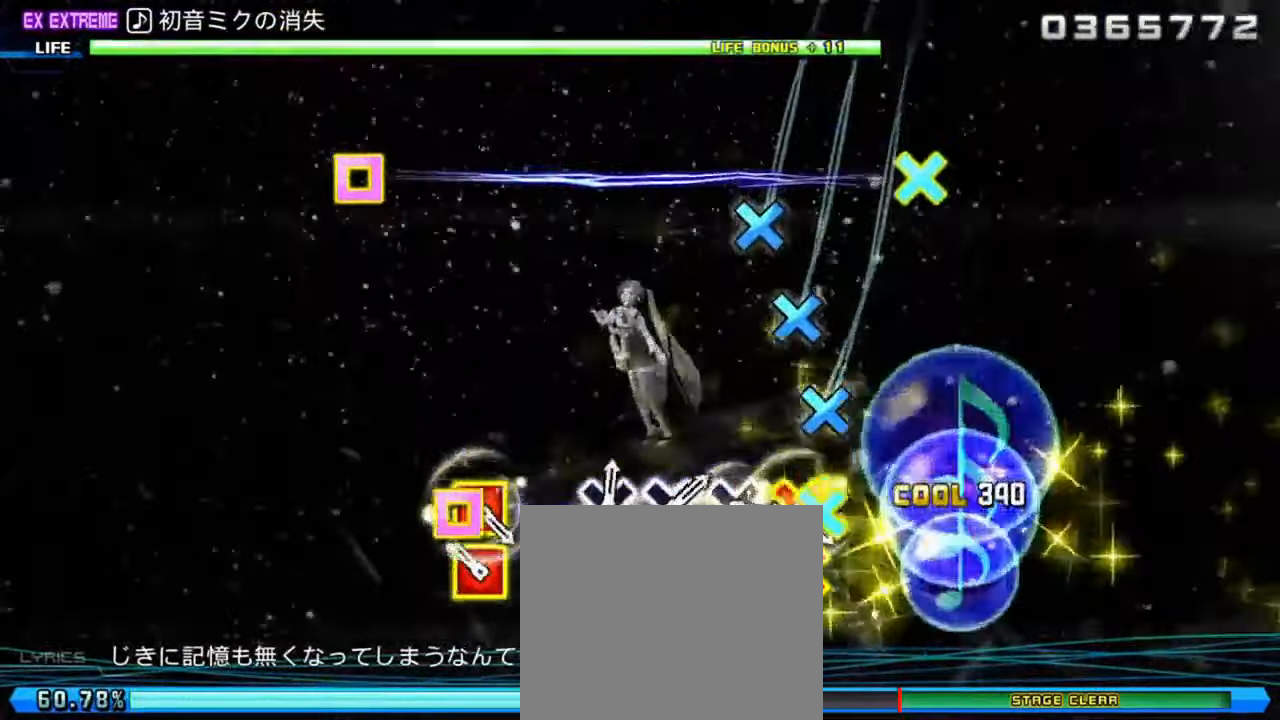
{"buttons": [], "left_stick": "center", "right_stick": "center", "events": [[17, "CROSS", "down"], [50, "DPAD_LEFT", "down"], [83, "CROSS", "up"], [117, "DPAD_LEFT", "up"], [150, "CROSS", "down"], [217, "CROSS", "up"], [283, "CROSS", "down"], [317, "CROSS", "up"], [383, "CROSS", "down"], [450, "CROSS", "up"]]}